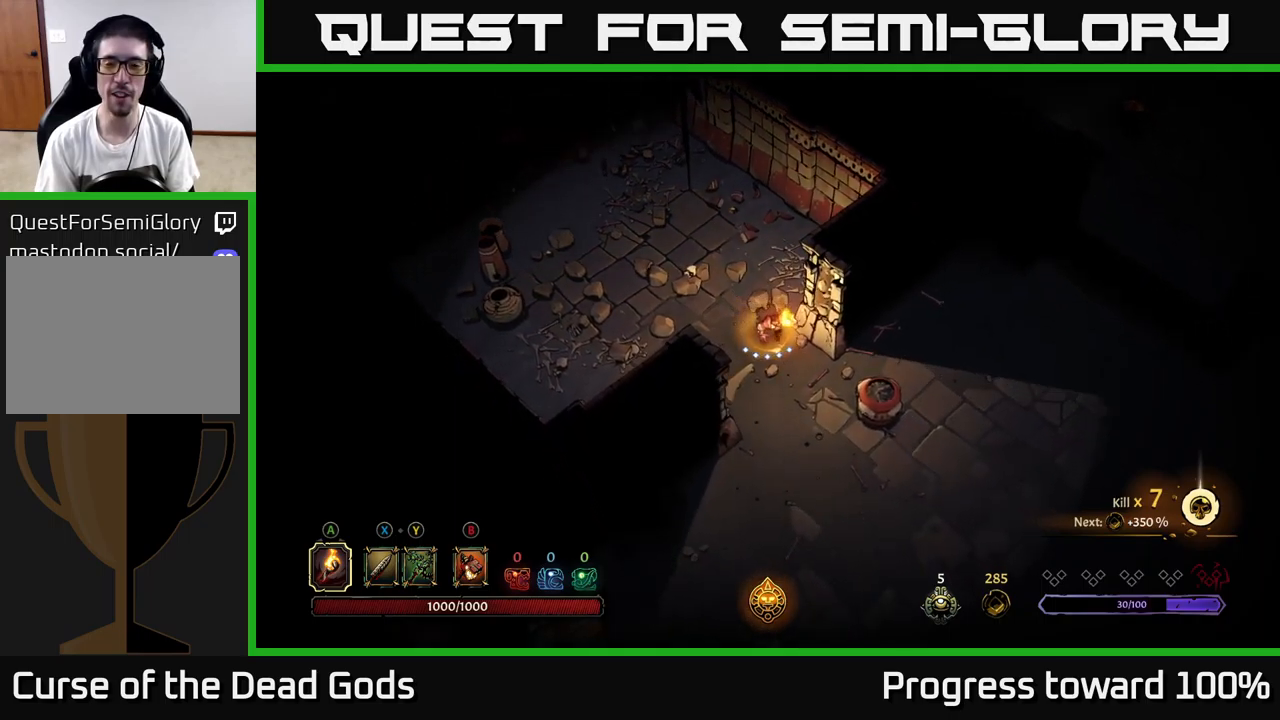
Gameplay with a controller (Xbox layout); each line is a JSON object with the inputs held at the frame after it. "events" lists button and stick changes between this image and that frame as [ms after this image, input, new state], when the widget could be followed in between. Not read: L3 R3.
{"buttons": [], "left_stick": "right", "right_stick": "center", "events": [[300, "left_stick", "right"]]}
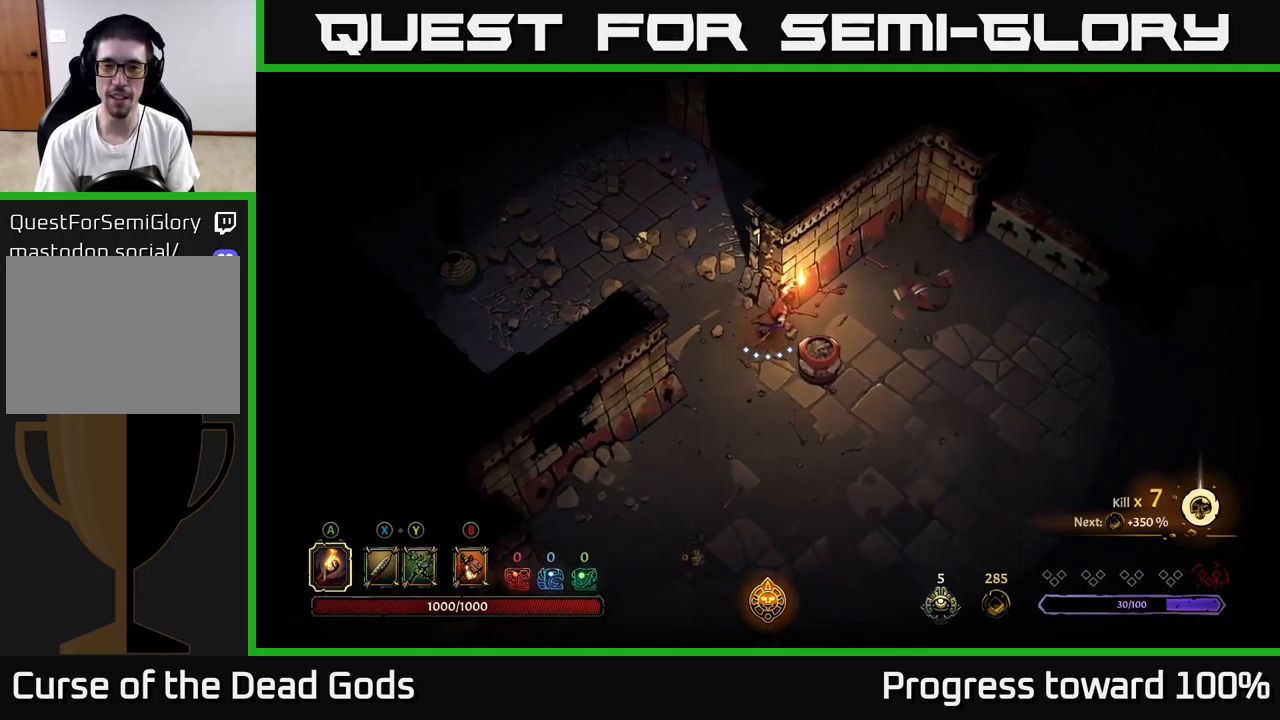
{"buttons": [], "left_stick": "right", "right_stick": "center", "events": []}
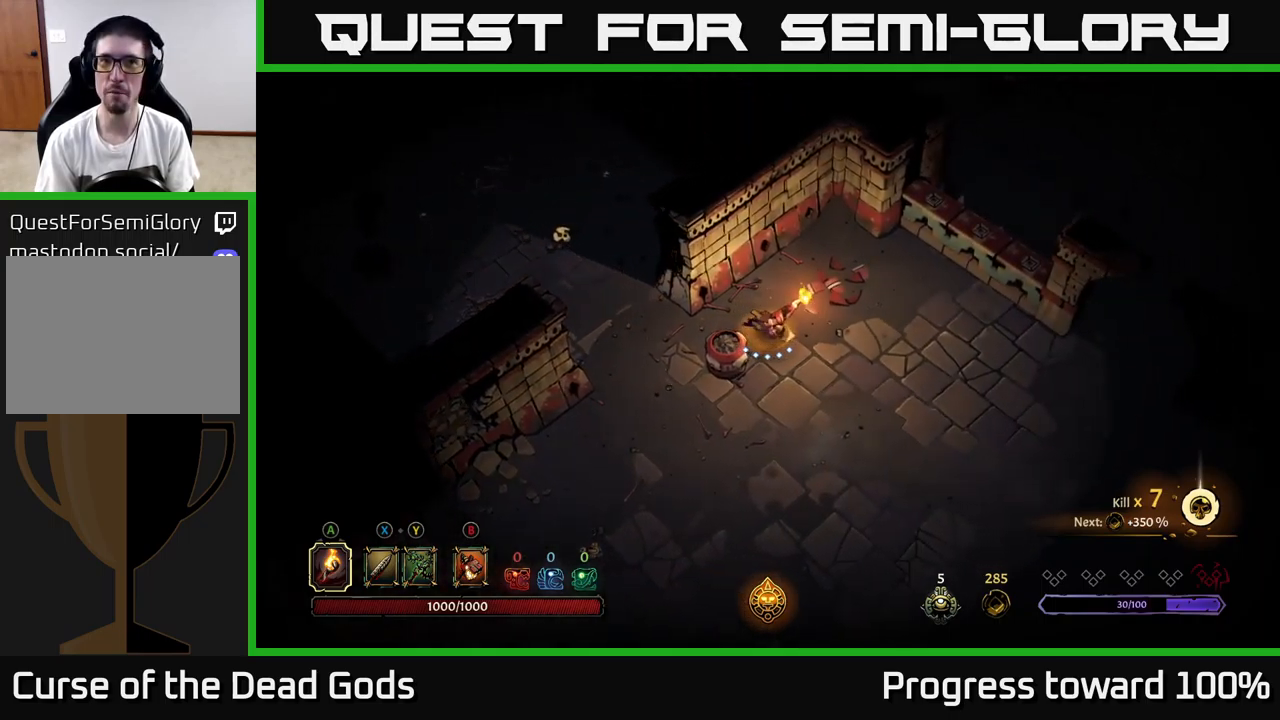
{"buttons": [], "left_stick": "right", "right_stick": "center", "events": [[300, "L2", "down"], [367, "R2", "down"], [400, "L2", "up"], [484, "R2", "up"]]}
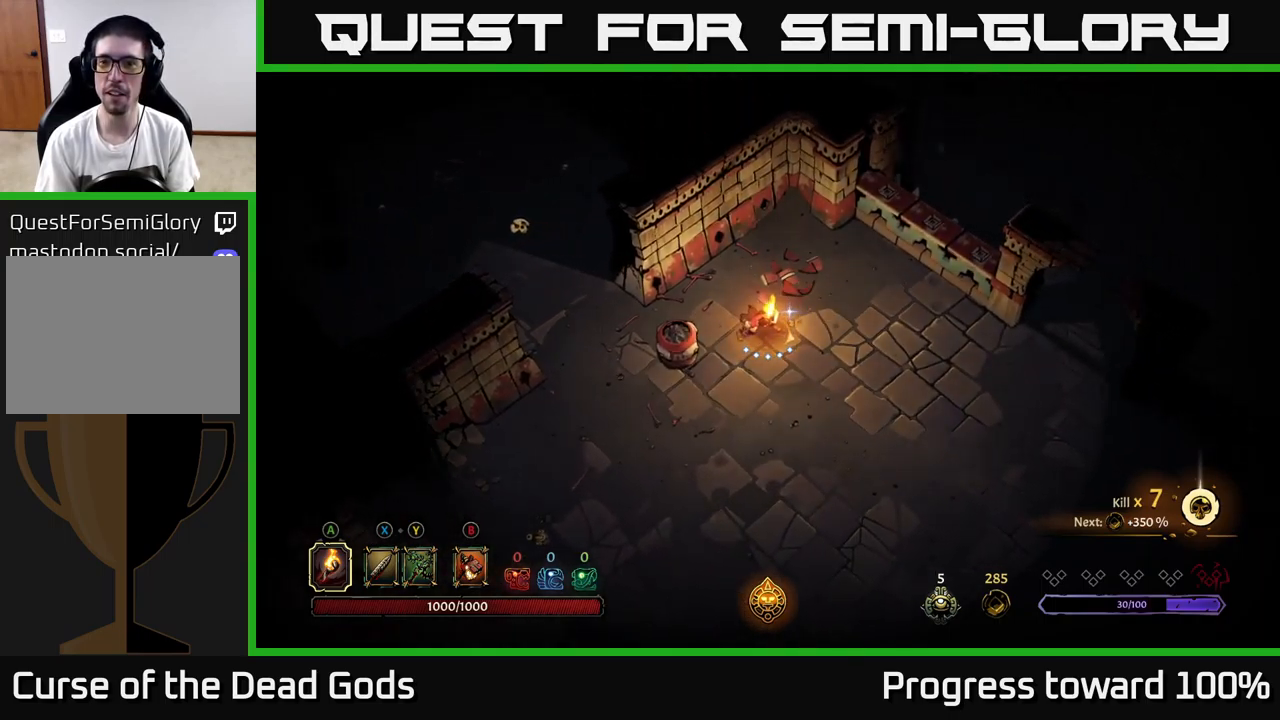
{"buttons": [], "left_stick": "right", "right_stick": "center", "events": []}
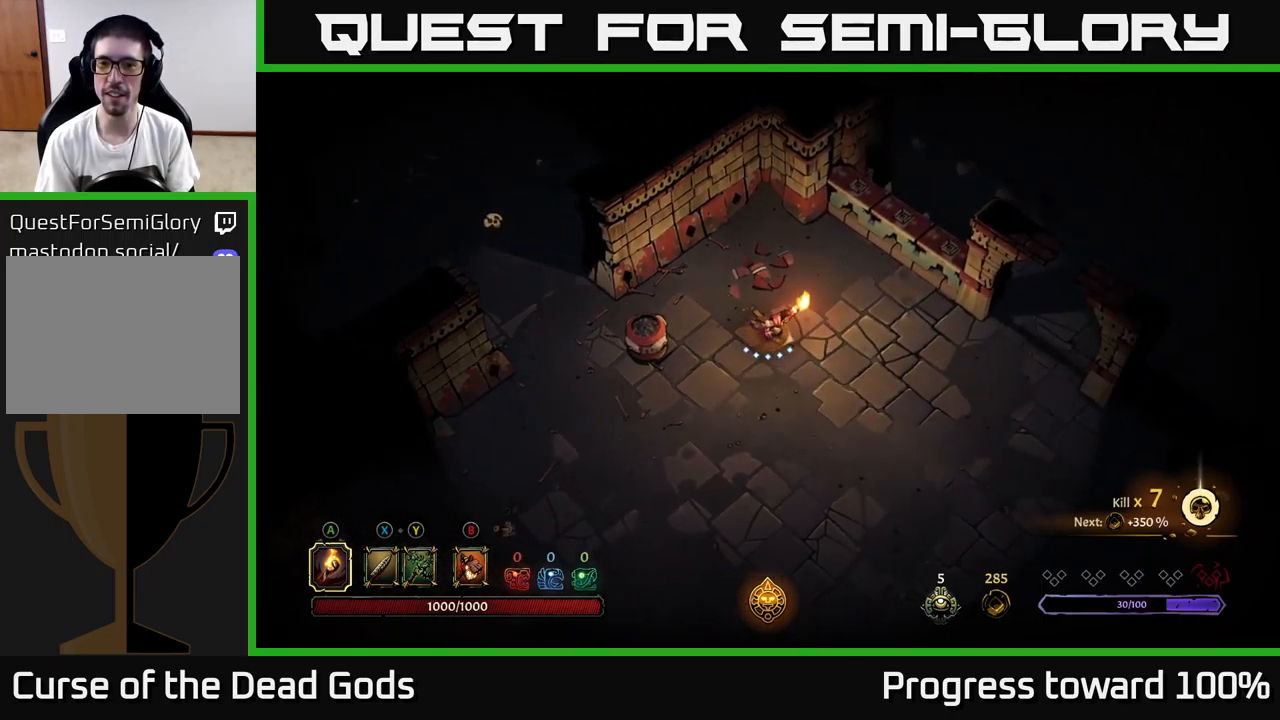
{"buttons": [], "left_stick": "right", "right_stick": "center", "events": []}
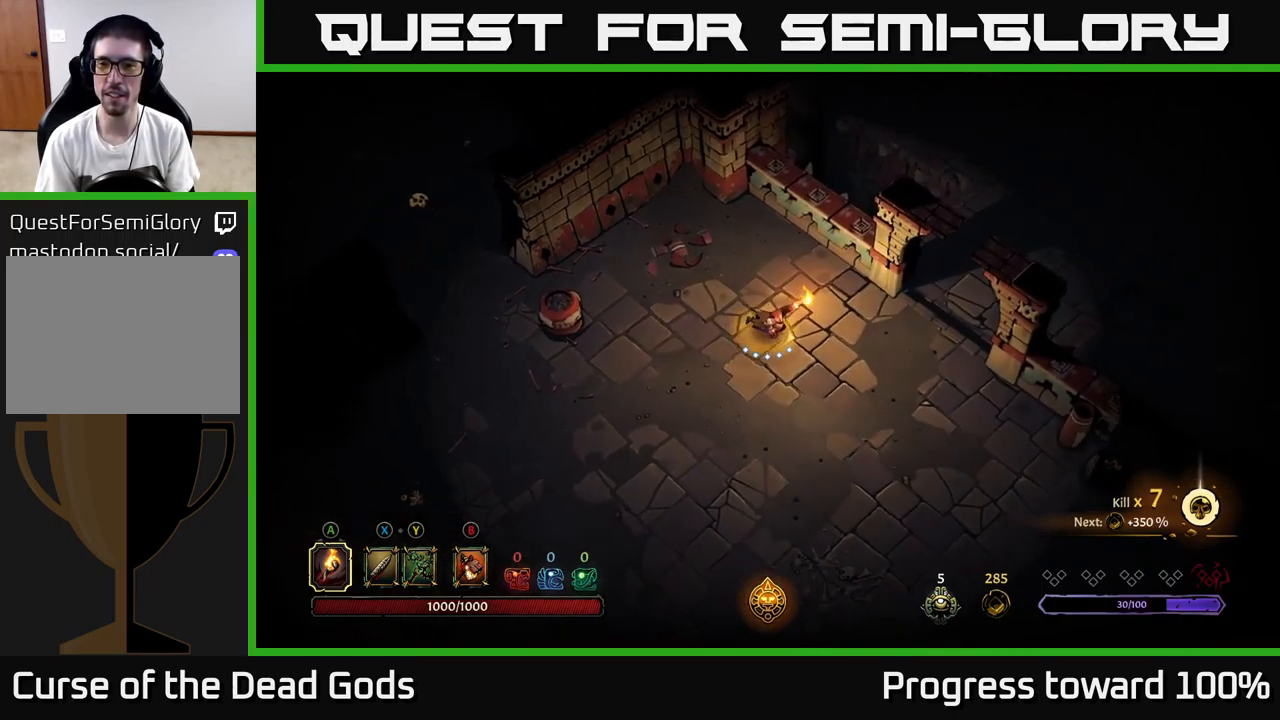
{"buttons": [], "left_stick": "right", "right_stick": "center", "events": []}
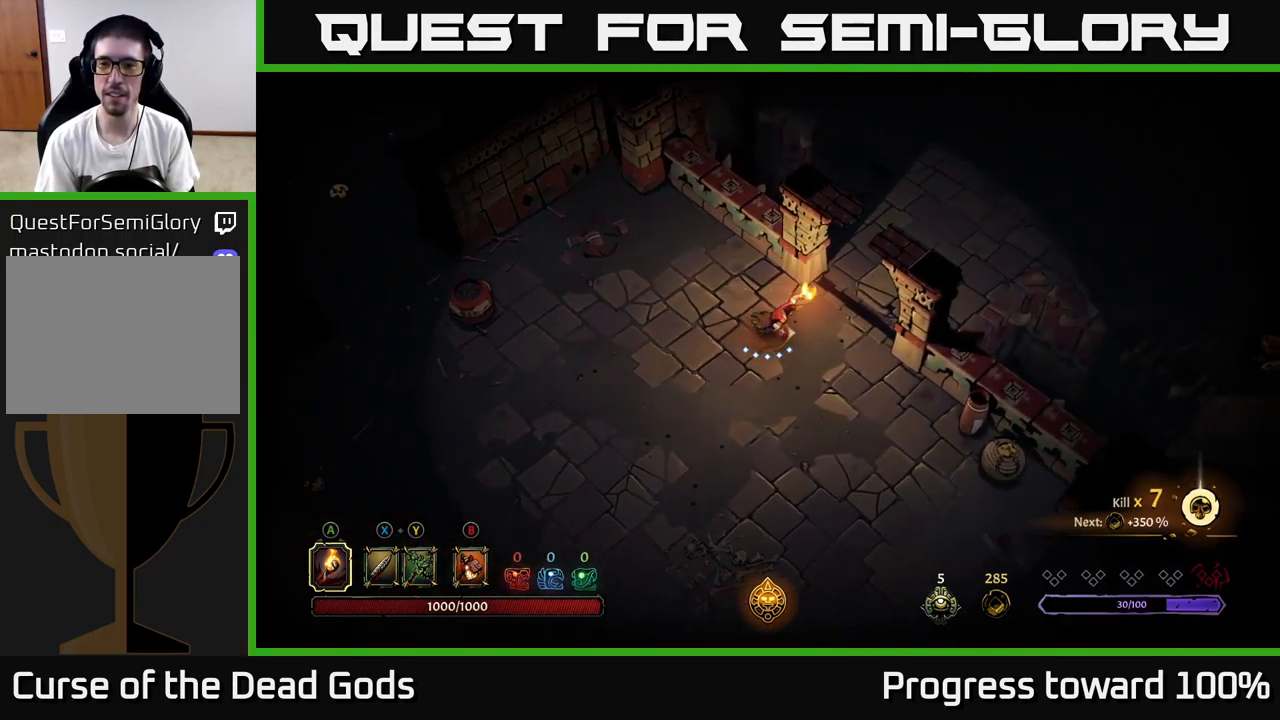
{"buttons": [], "left_stick": "down-right", "right_stick": "center", "events": [[217, "left_stick", "down-right"]]}
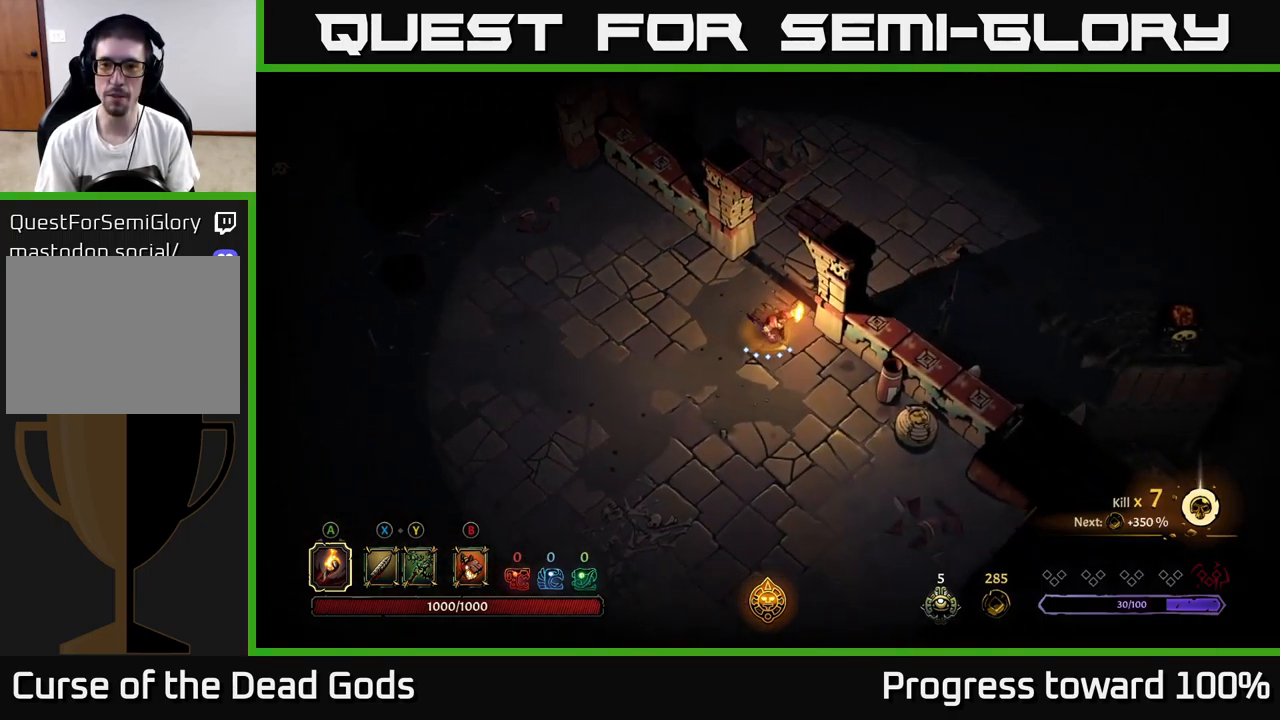
{"buttons": [], "left_stick": "down-right", "right_stick": "center", "events": []}
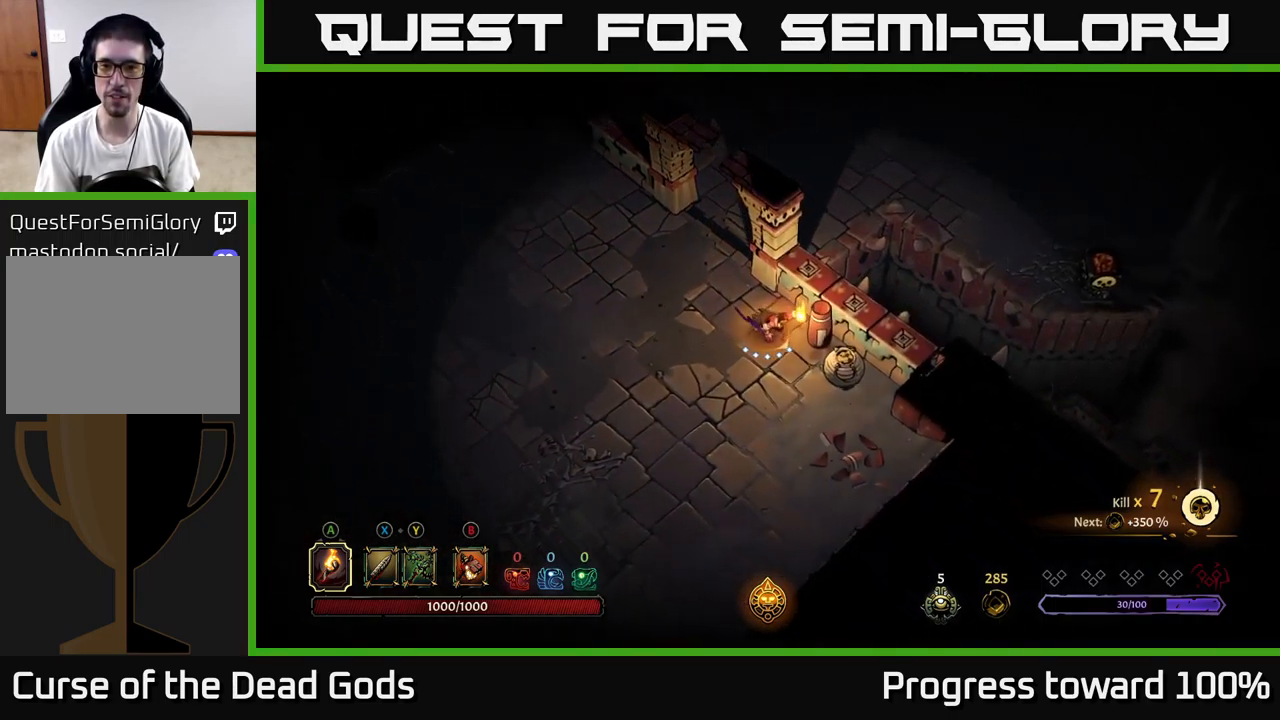
{"buttons": ["X"], "left_stick": "center", "right_stick": "center", "events": [[117, "left_stick", "center"], [350, "X", "down"], [434, "X", "up"], [484, "X", "down"]]}
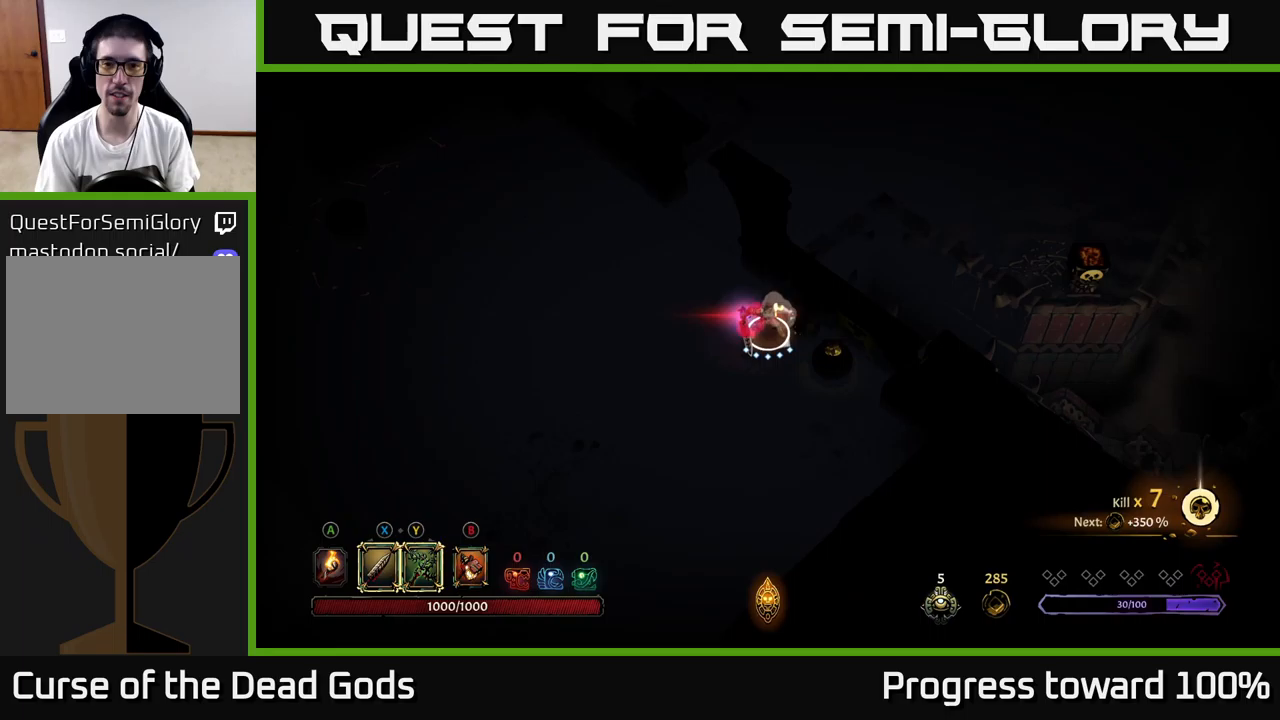
{"buttons": [], "left_stick": "up", "right_stick": "center", "events": [[33, "left_stick", "right"], [67, "X", "up"], [500, "left_stick", "up"]]}
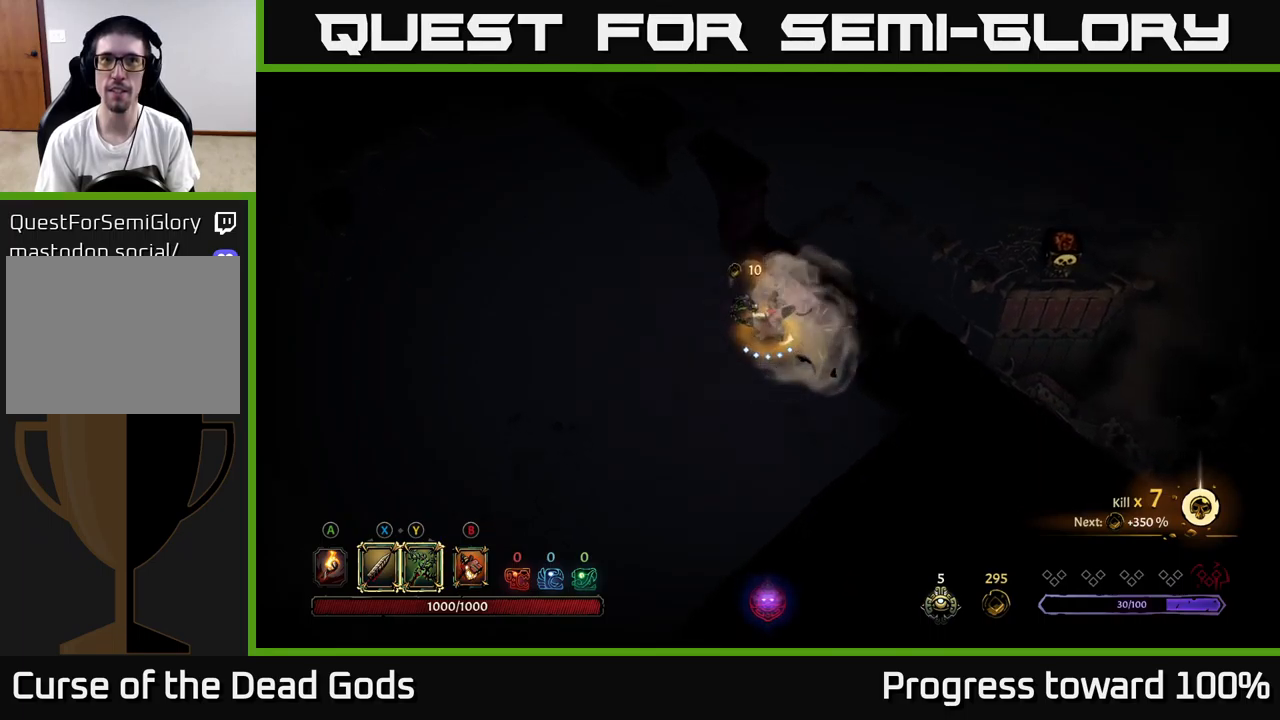
{"buttons": [], "left_stick": "up-left", "right_stick": "center", "events": [[17, "left_stick", "up-left"], [33, "A", "down"], [100, "A", "up"]]}
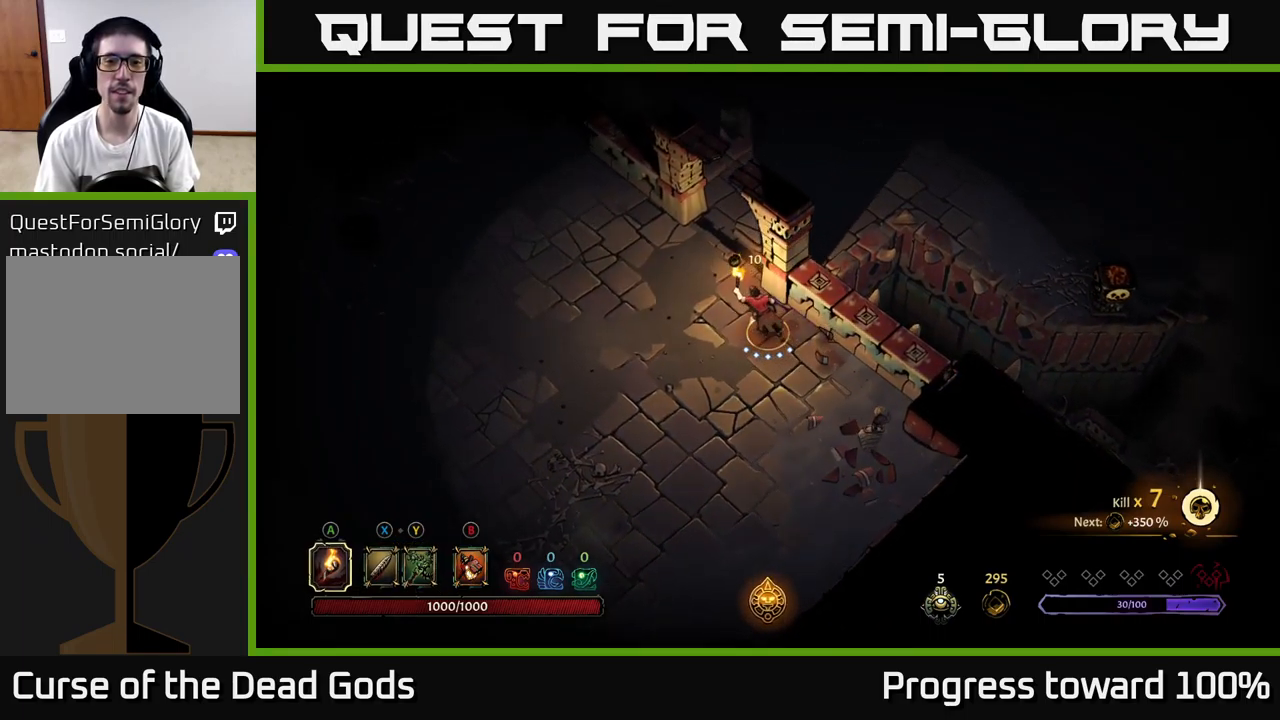
{"buttons": [], "left_stick": "up", "right_stick": "center", "events": [[433, "left_stick", "up"]]}
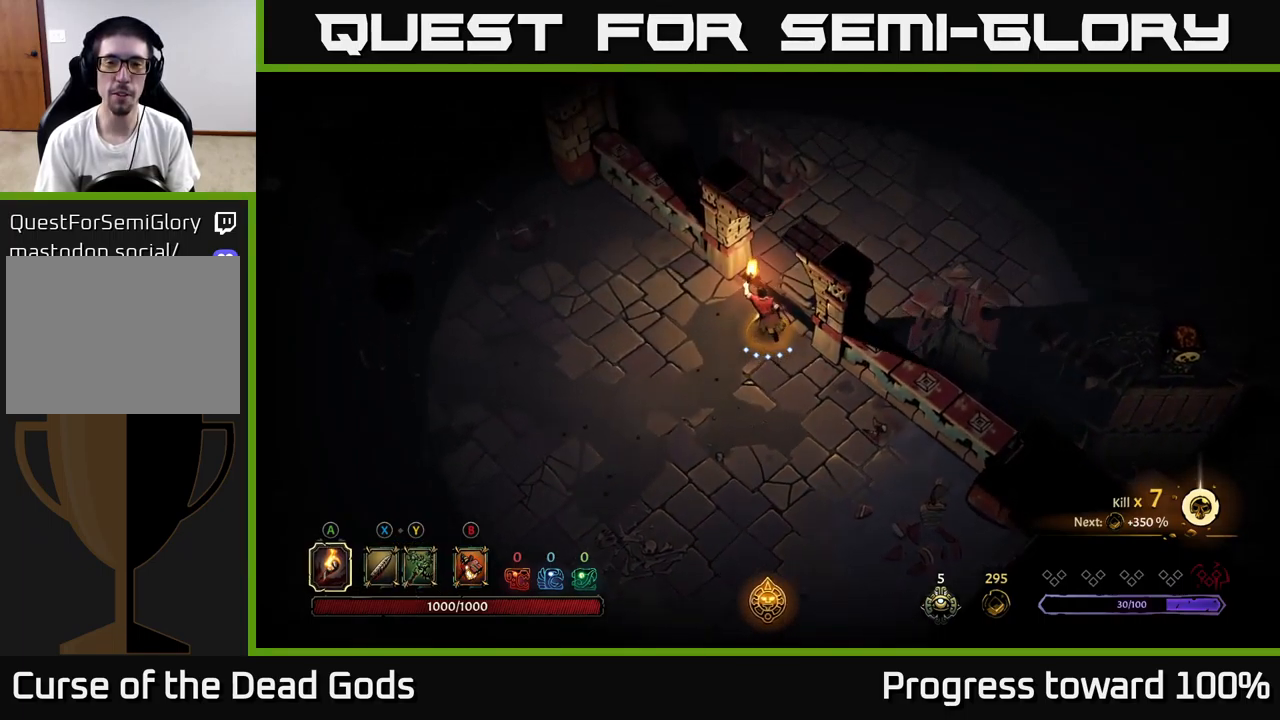
{"buttons": [], "left_stick": "up-right", "right_stick": "center", "events": [[183, "left_stick", "up-right"]]}
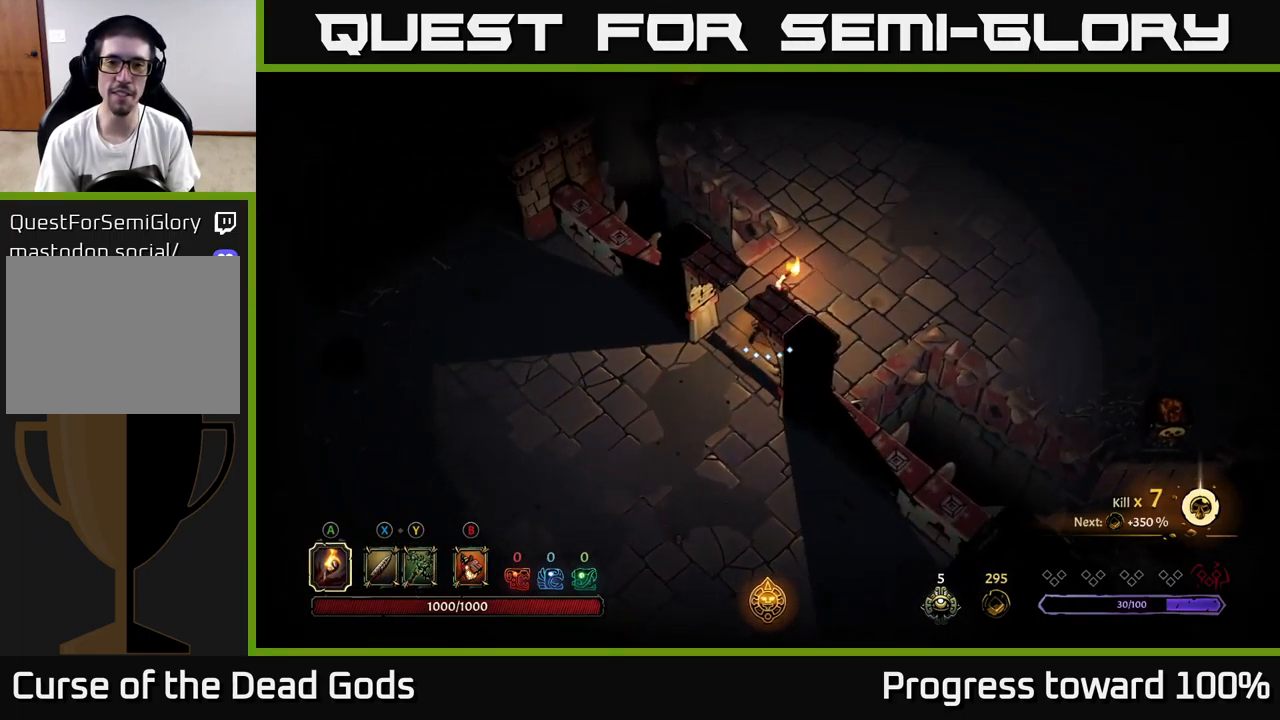
{"buttons": [], "left_stick": "up-right", "right_stick": "center", "events": []}
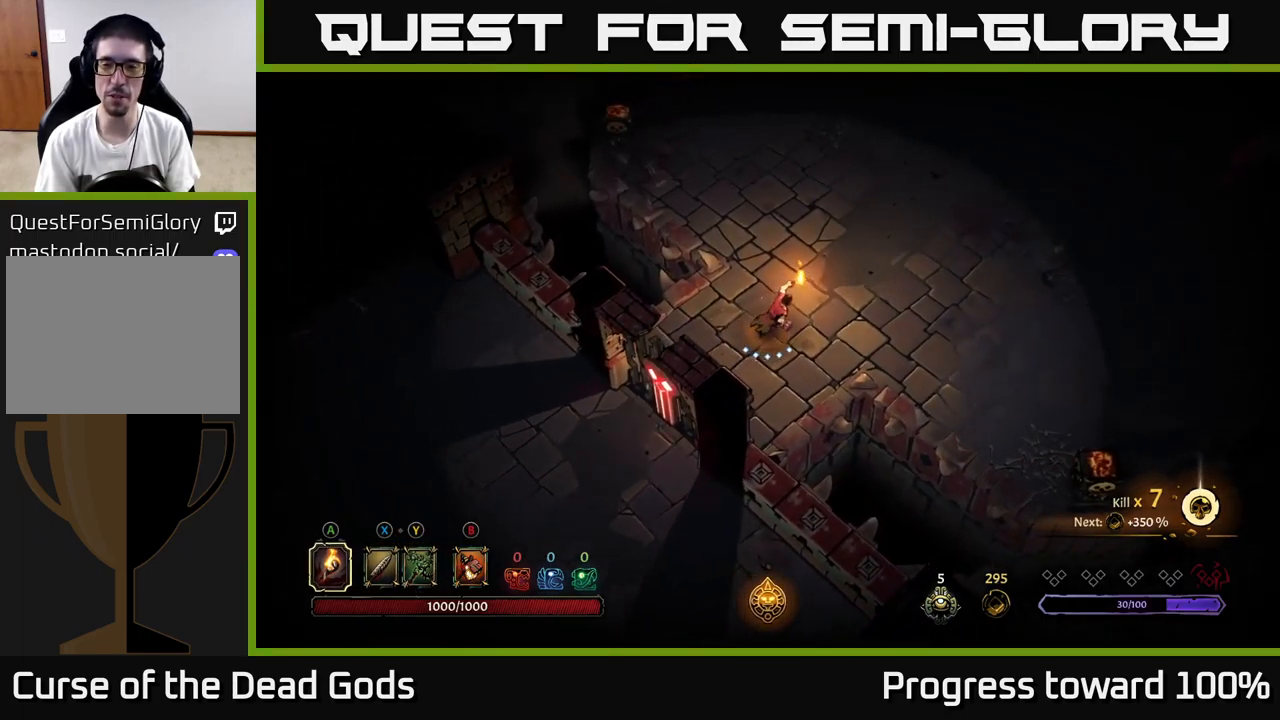
{"buttons": [], "left_stick": "right", "right_stick": "center", "events": [[17, "left_stick", "right"]]}
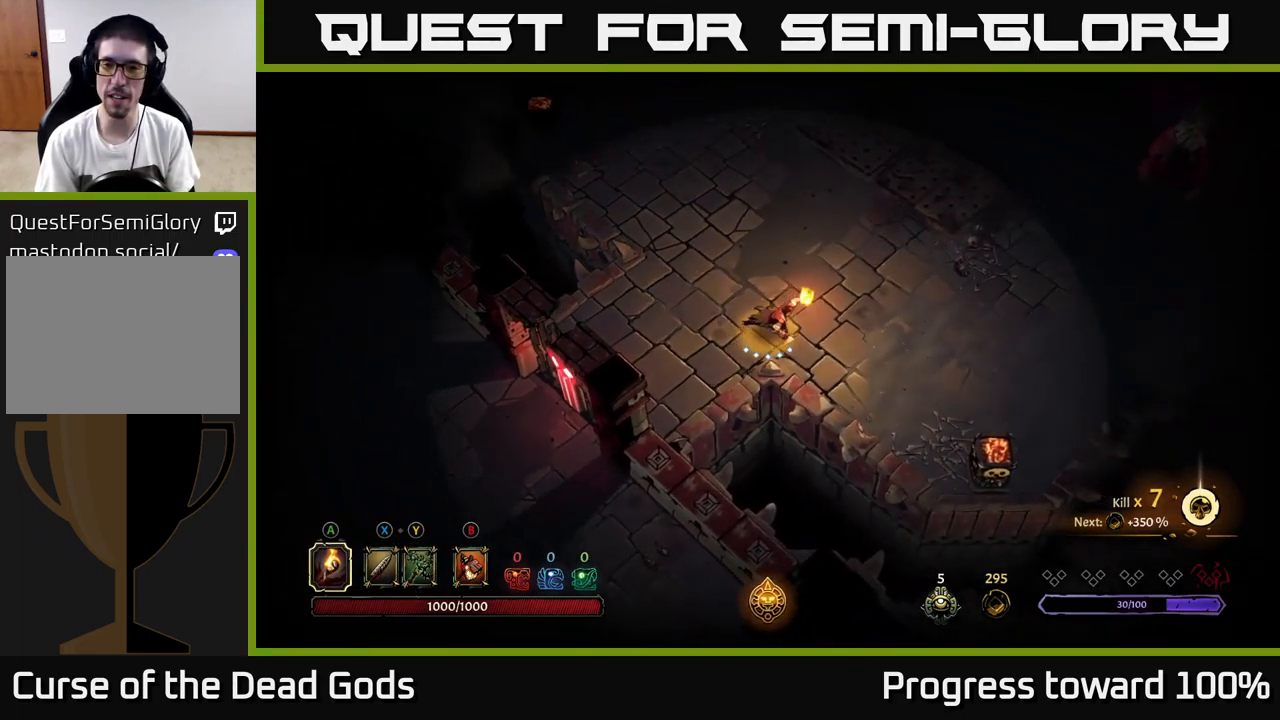
{"buttons": [], "left_stick": "down-right", "right_stick": "center", "events": [[83, "left_stick", "down-right"]]}
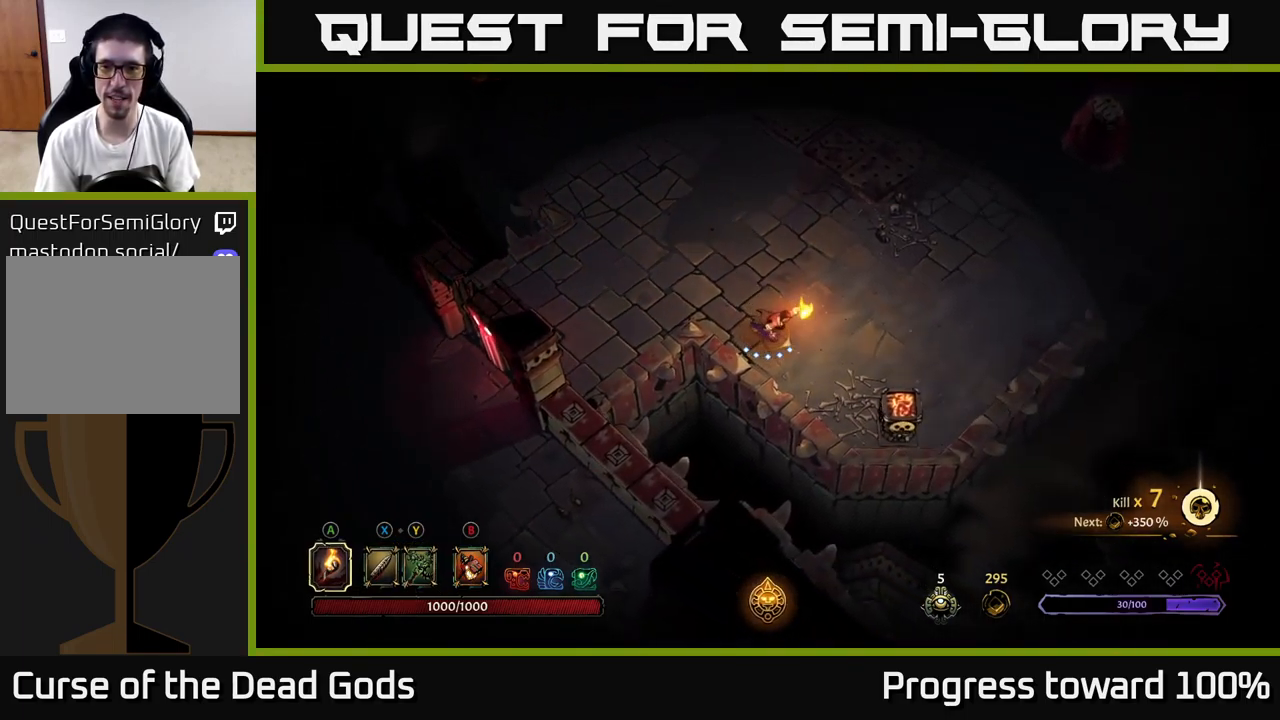
{"buttons": [], "left_stick": "down-right", "right_stick": "center", "events": [[333, "A", "down"], [467, "A", "up"]]}
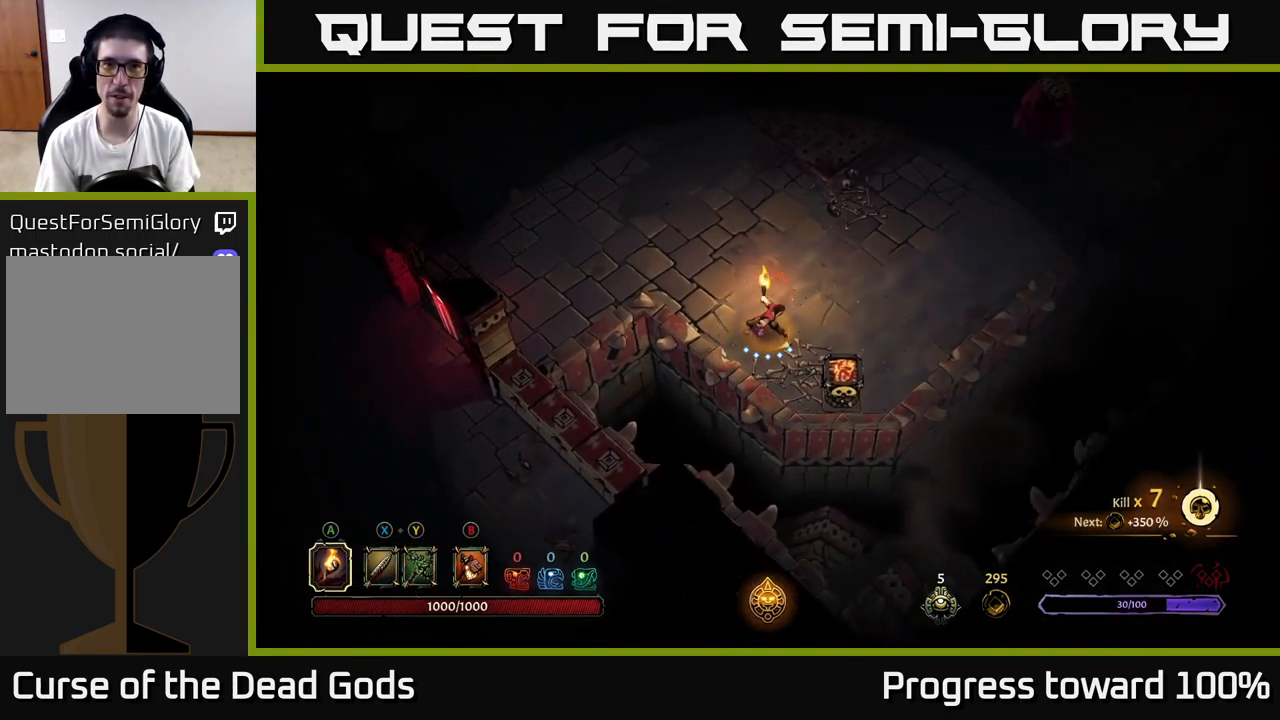
{"buttons": [], "left_stick": "up-right", "right_stick": "center", "events": [[33, "left_stick", "center"], [317, "left_stick", "up-right"]]}
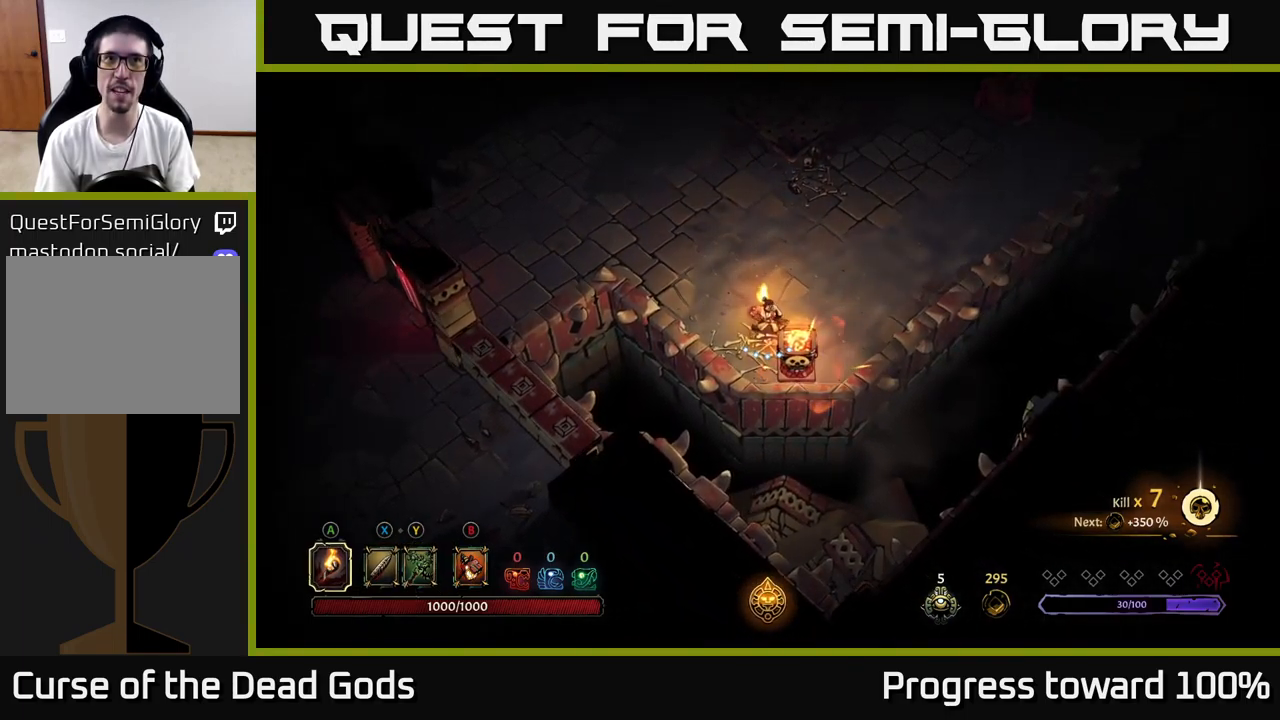
{"buttons": [], "left_stick": "up-right", "right_stick": "center", "events": [[383, "X", "down"], [450, "X", "up"]]}
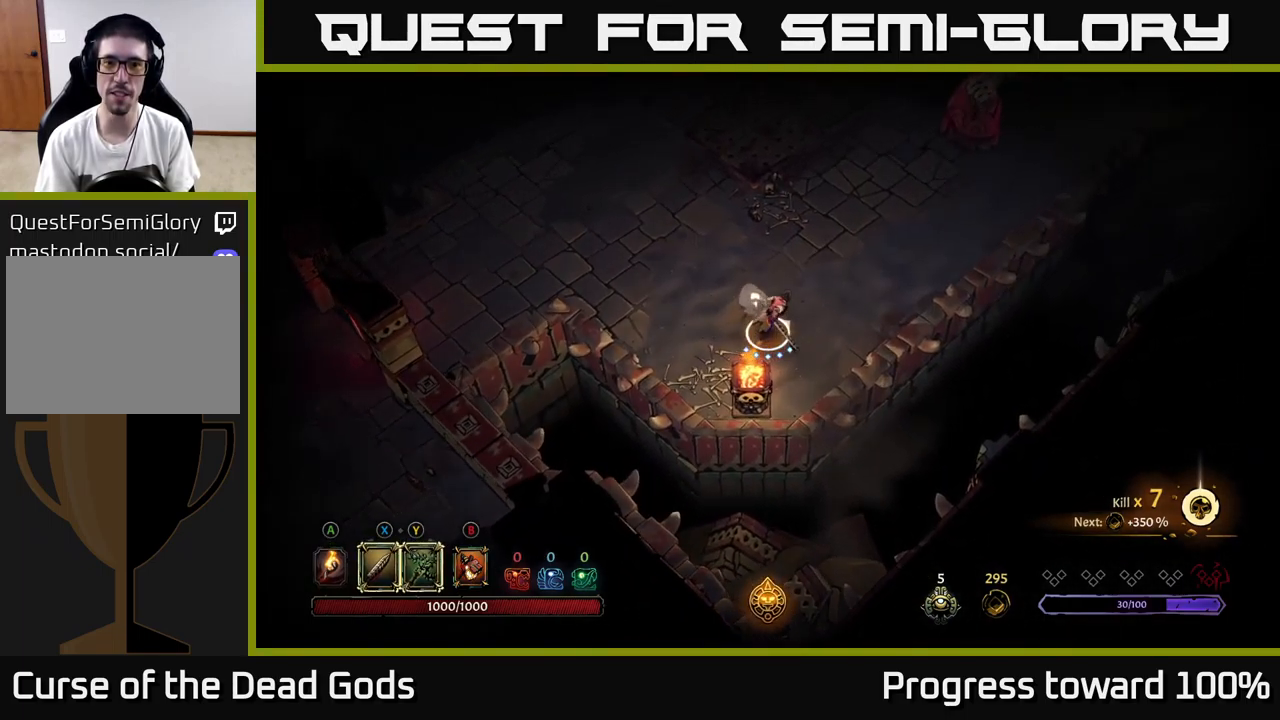
{"buttons": [], "left_stick": "up-right", "right_stick": "center", "events": []}
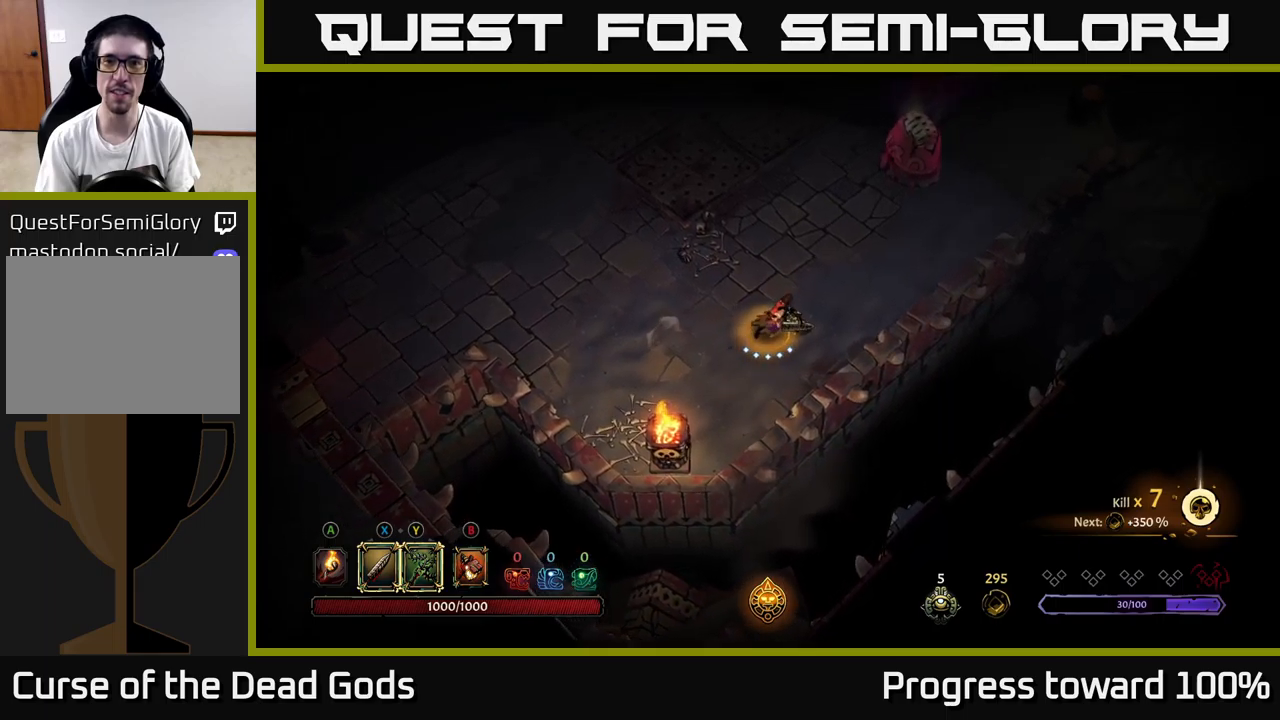
{"buttons": [], "left_stick": "up-right", "right_stick": "center", "events": [[383, "left_stick", "right"], [500, "left_stick", "up-right"]]}
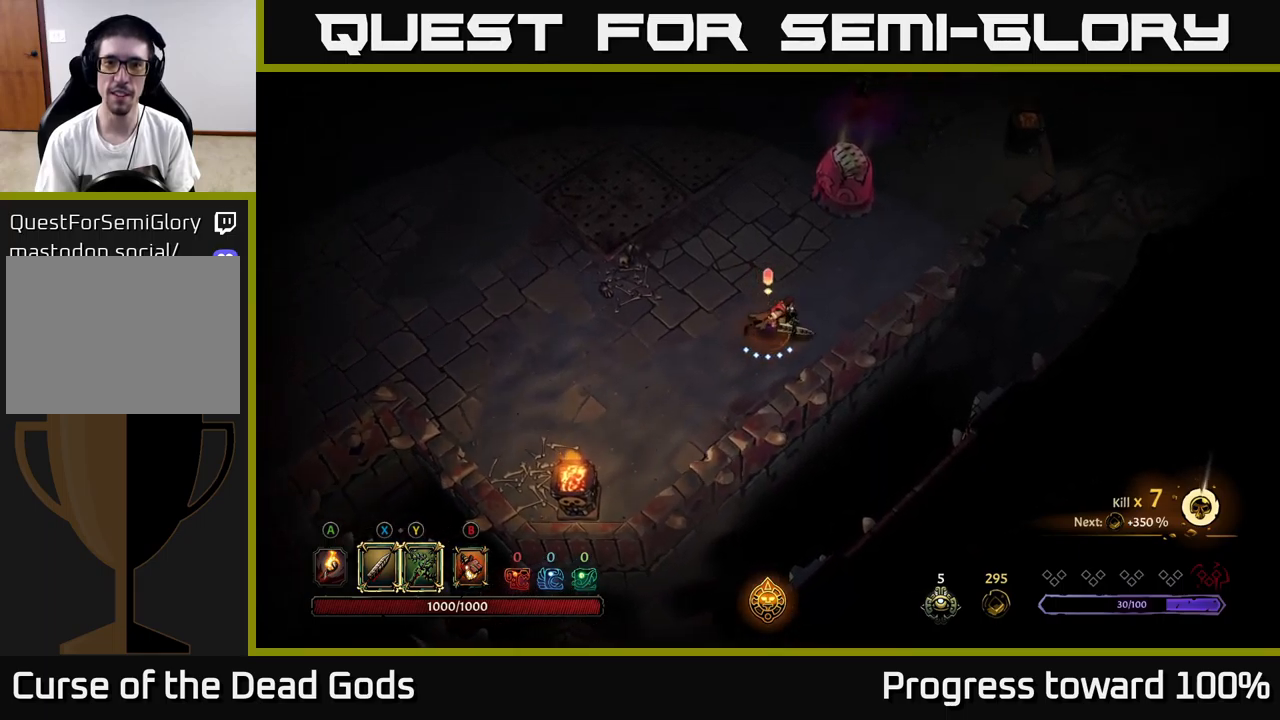
{"buttons": ["Y"], "left_stick": "center", "right_stick": "center", "events": [[33, "X", "down"], [117, "X", "up"], [333, "Y", "down"], [350, "left_stick", "center"]]}
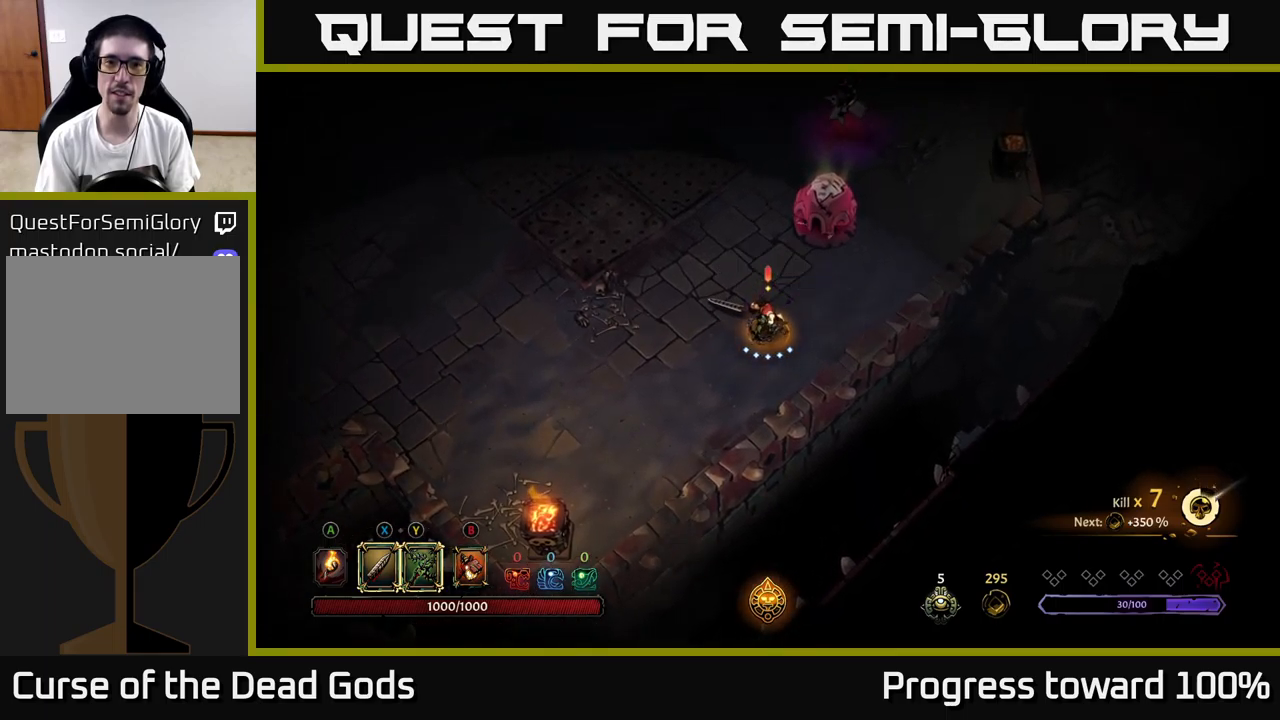
{"buttons": ["Y"], "left_stick": "center", "right_stick": "center", "events": [[167, "Y", "up"], [250, "left_stick", "up"], [417, "Y", "down"], [483, "left_stick", "center"]]}
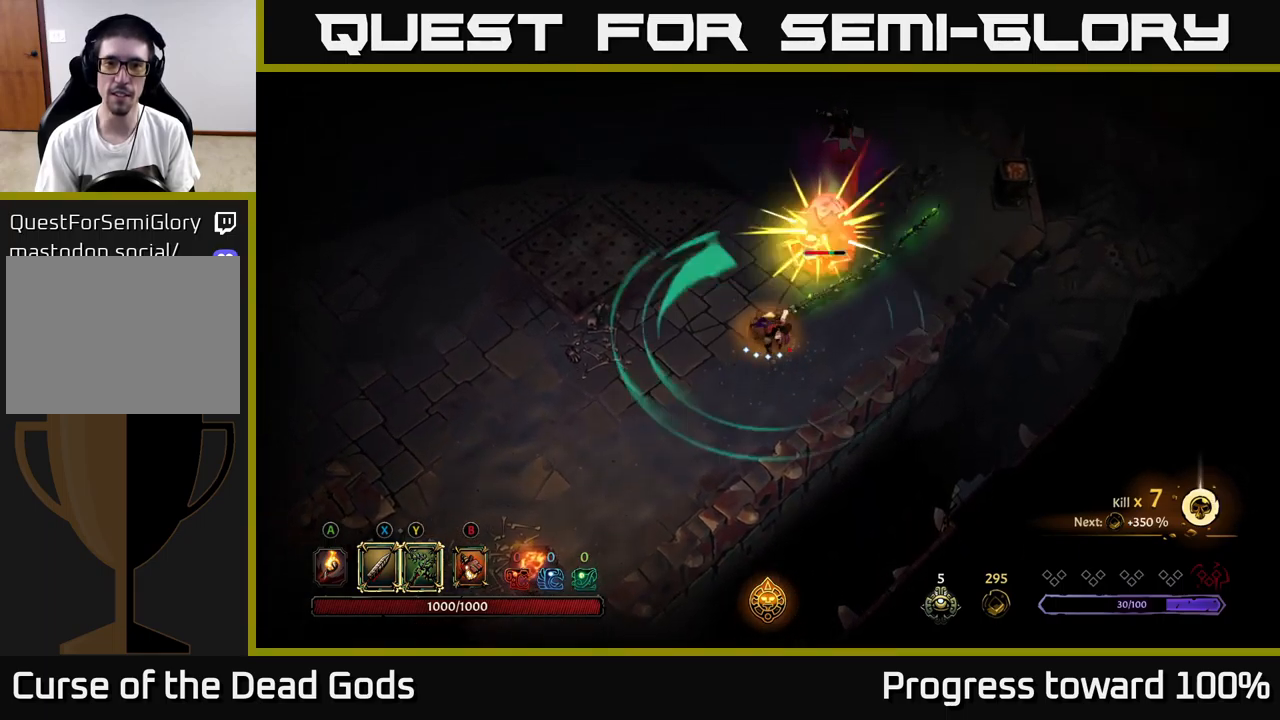
{"buttons": [], "left_stick": "up-right", "right_stick": "center", "events": [[100, "Y", "up"], [300, "left_stick", "up"], [367, "X", "down"], [450, "left_stick", "up-right"], [500, "X", "up"]]}
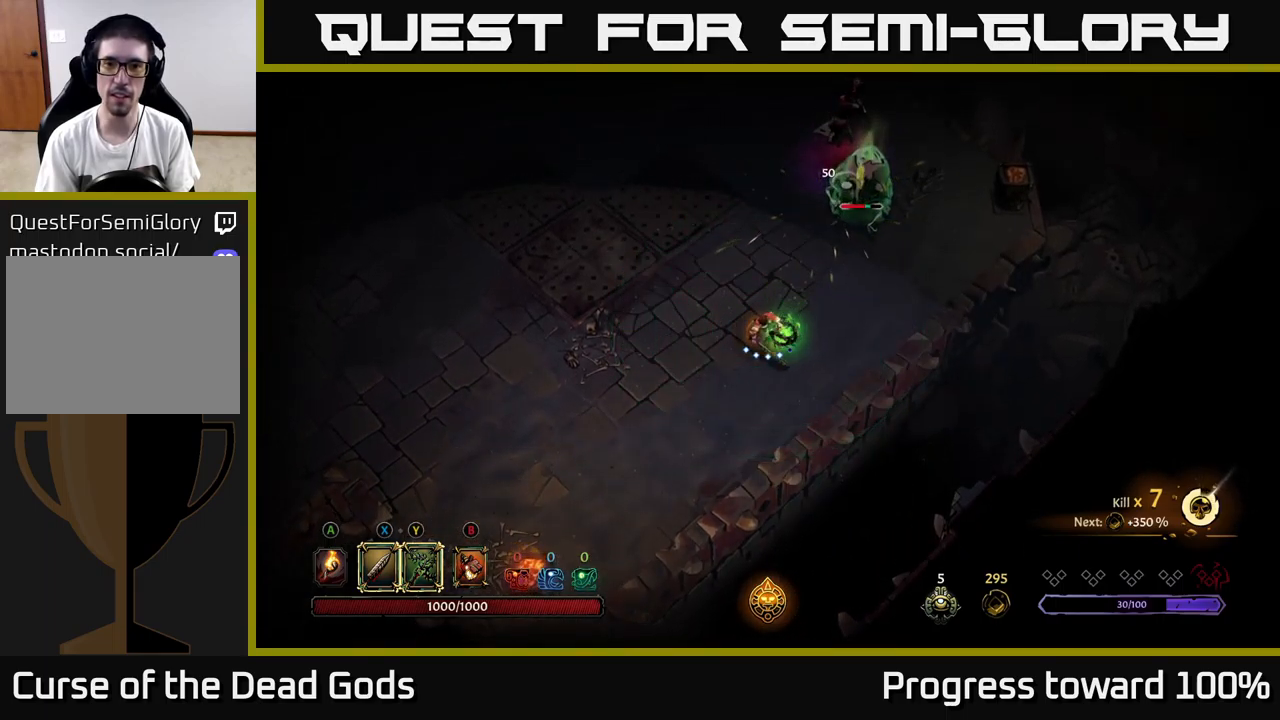
{"buttons": ["X"], "left_stick": "up-right", "right_stick": "center", "events": [[500, "X", "down"]]}
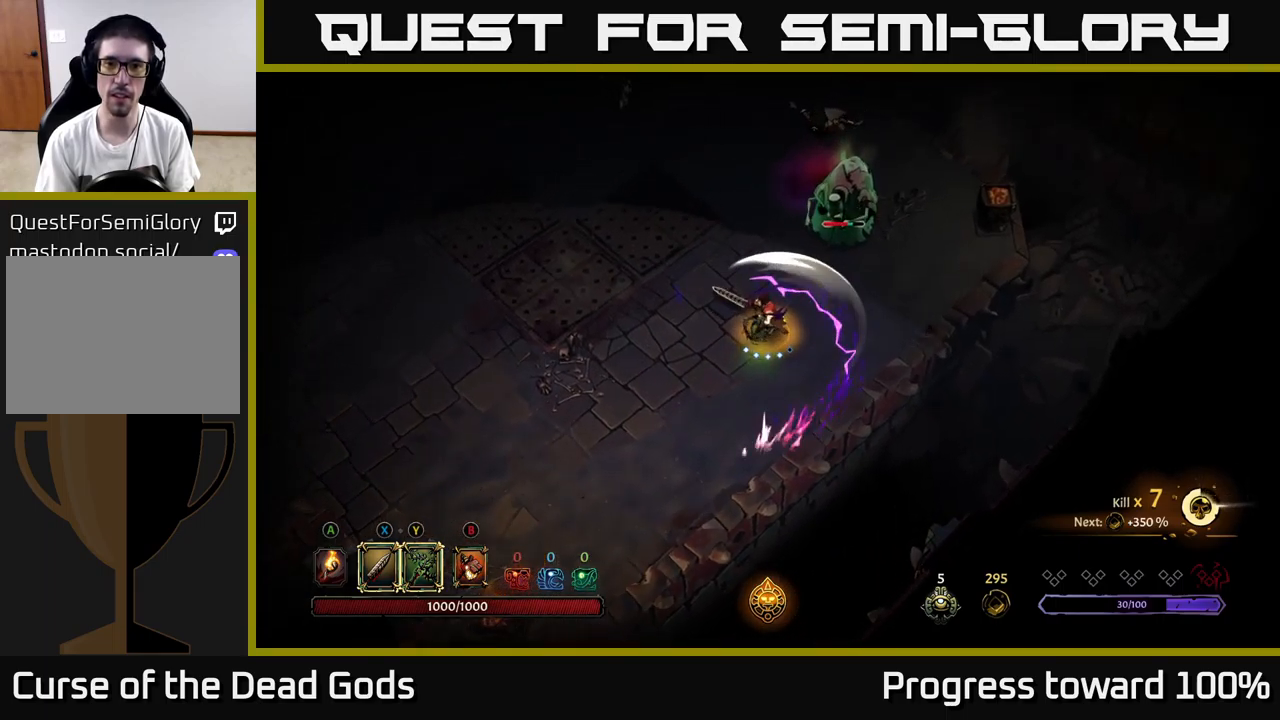
{"buttons": ["R2"], "left_stick": "up-right", "right_stick": "center", "events": [[117, "X", "up"], [433, "R2", "down"]]}
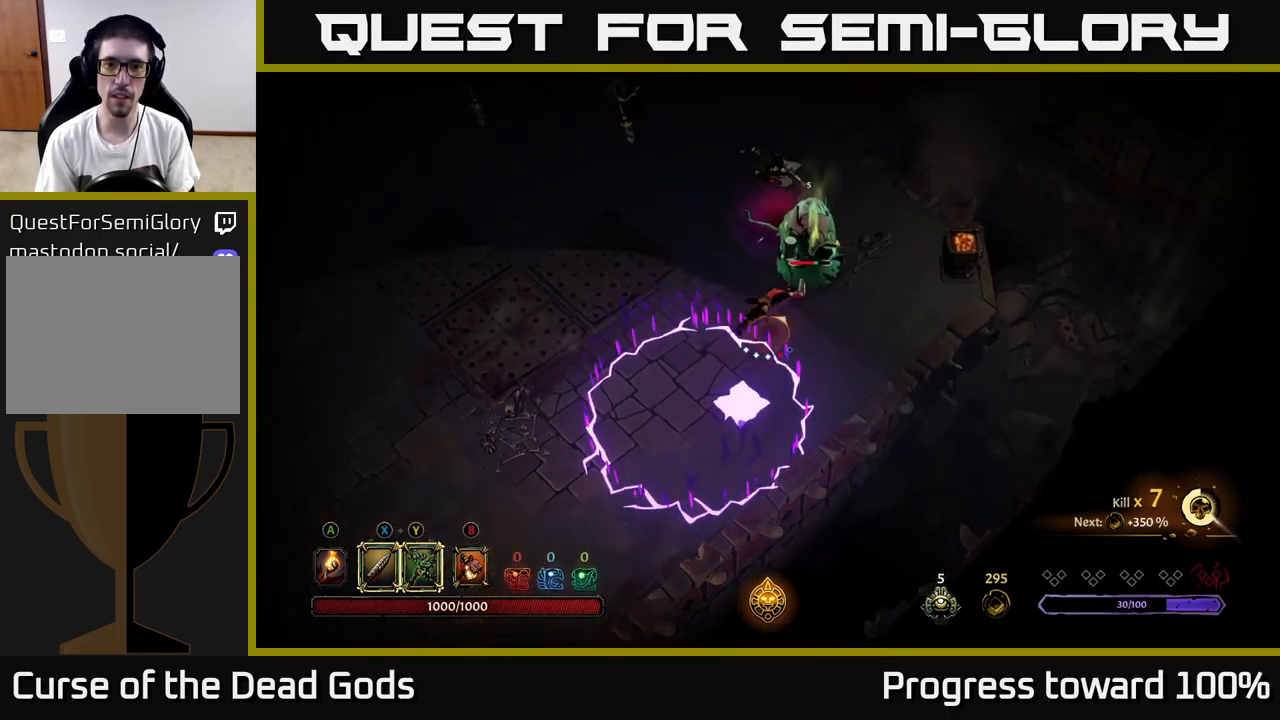
{"buttons": [], "left_stick": "up-left", "right_stick": "center", "events": [[50, "R2", "up"], [317, "left_stick", "up-left"], [350, "X", "down"], [467, "X", "up"]]}
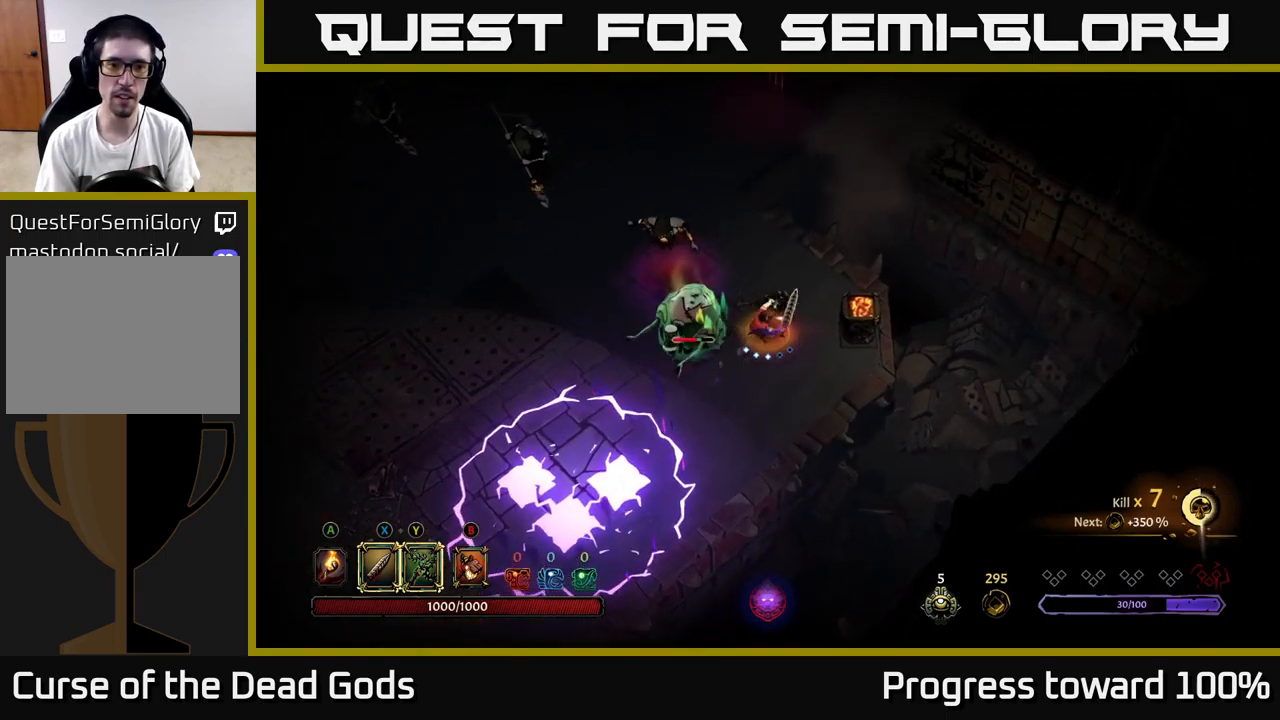
{"buttons": [], "left_stick": "up-left", "right_stick": "center", "events": [[300, "X", "down"], [450, "X", "up"]]}